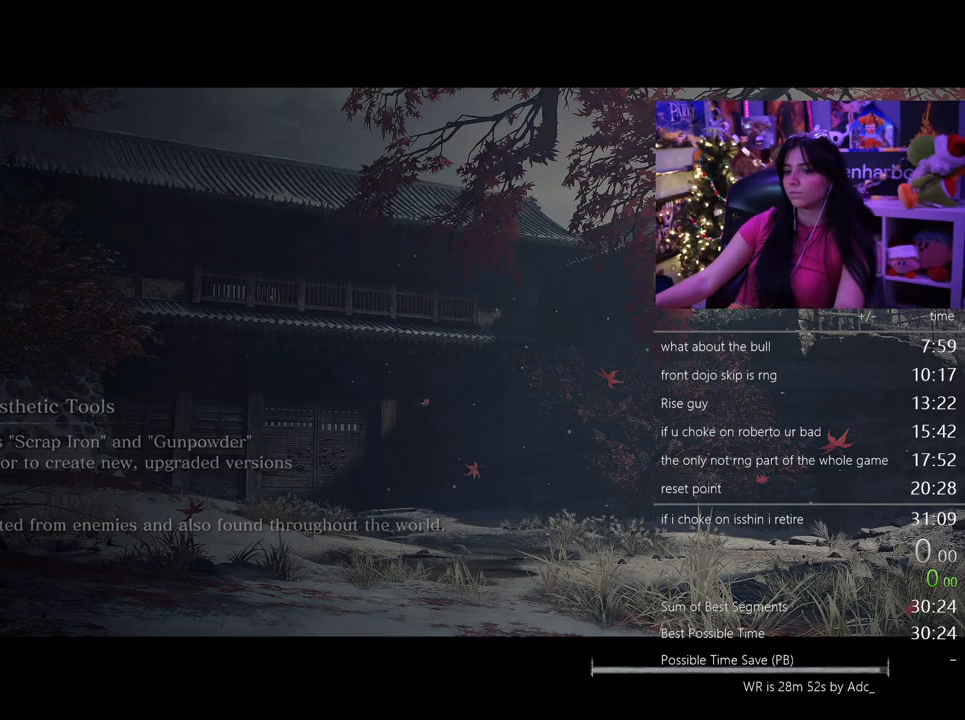
Gameplay with keyboard and mouse; each line is a JSON object with the keys and mouse buttons held at the frame after it. "events" lists presses ("down") and releases ("up") of "1", "2", "3", "4", "5", "a", "alt", "c", "caps_lock", "ctrl", "d", "e", "f", "g", "q", "r", "s", "shift", "space", "t", "tab", "v", "w", "x", "z", "mouse_left", "mouse_wheel" and "mouse_right" between this image and that frame as [ms after this image, input, new state], when the widget could be followed in between. "mouse_left", "mouse_wheel", "mouse_right" = the "left", "wheel", "right" buttons of the "mouse" list. No other keys are recorded. "wheel" means that the mouse wheel is clicked or scrolled. Not read: mouse_move.
{"keys": [], "mouse": [], "events": []}
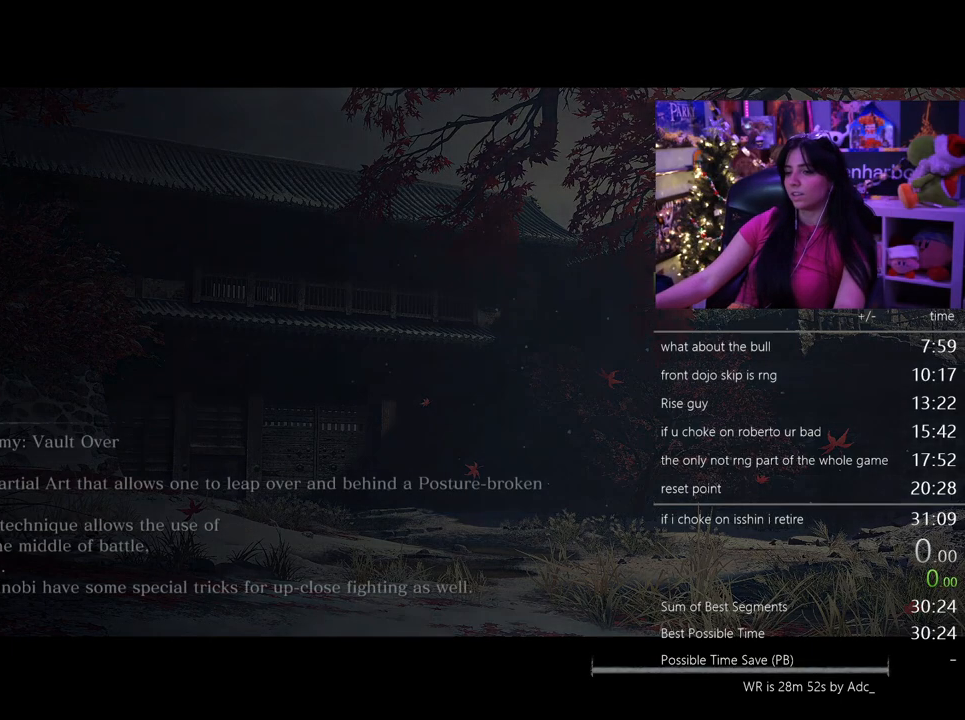
{"keys": [], "mouse": [], "events": []}
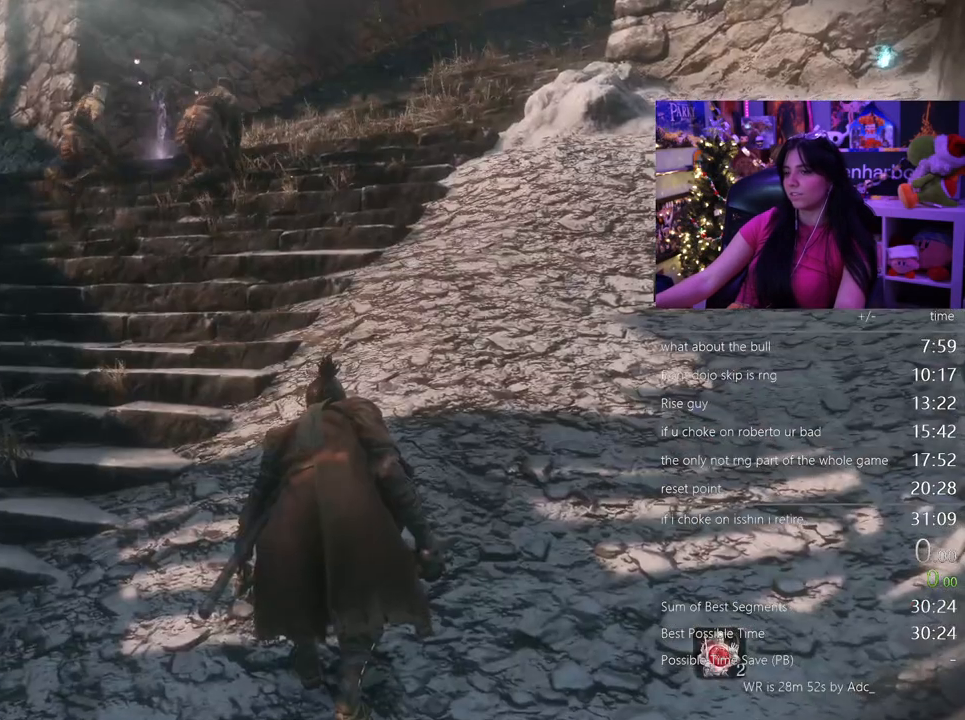
{"keys": ["shift", "w"], "mouse": []}
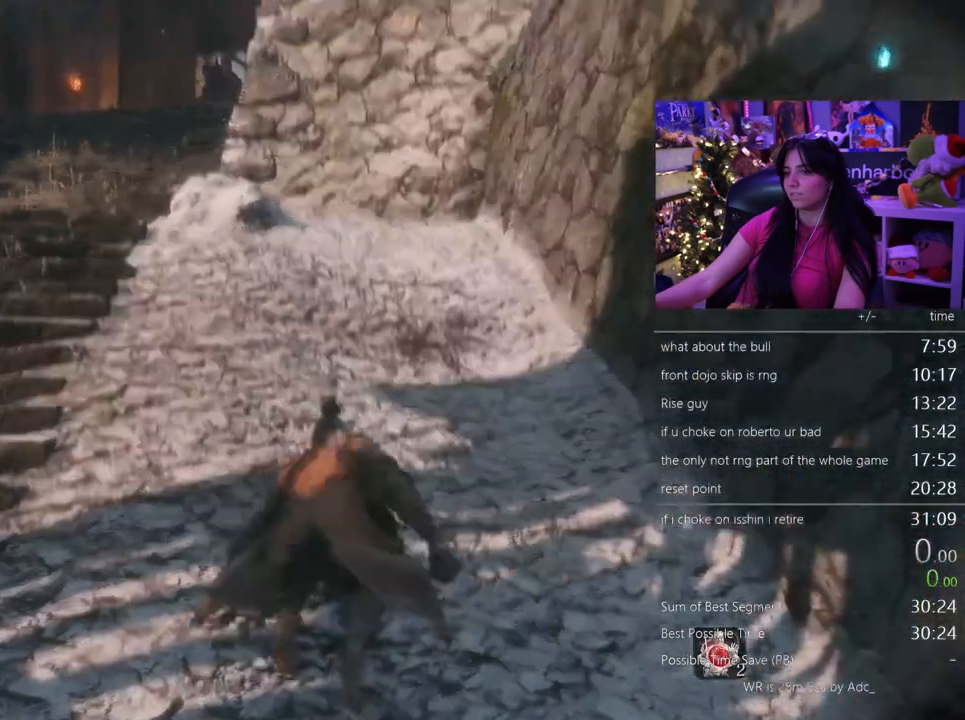
{"keys": ["shift", "w"], "mouse": [], "events": []}
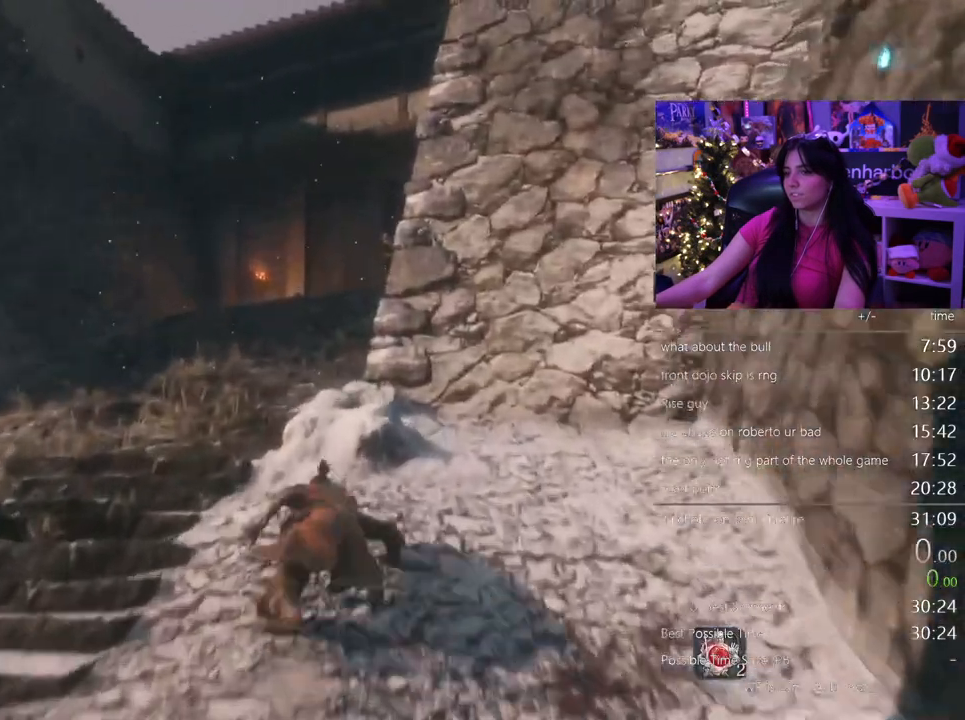
{"keys": ["shift", "w"], "mouse": [], "events": [[117, "space", "down"], [283, "space", "up"]]}
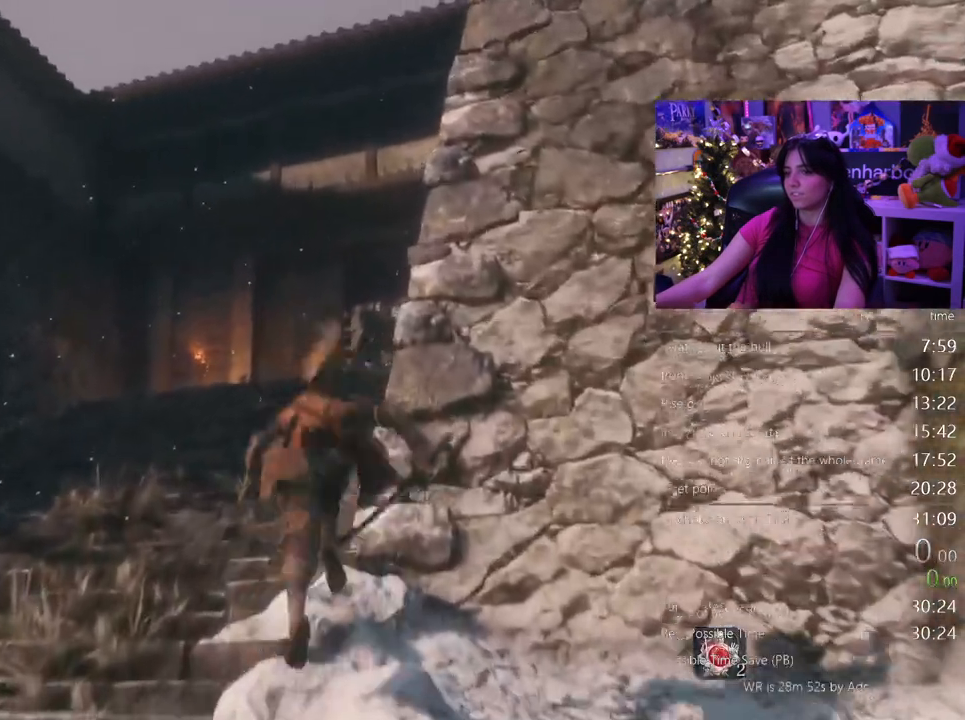
{"keys": ["shift", "w"], "mouse": [], "events": []}
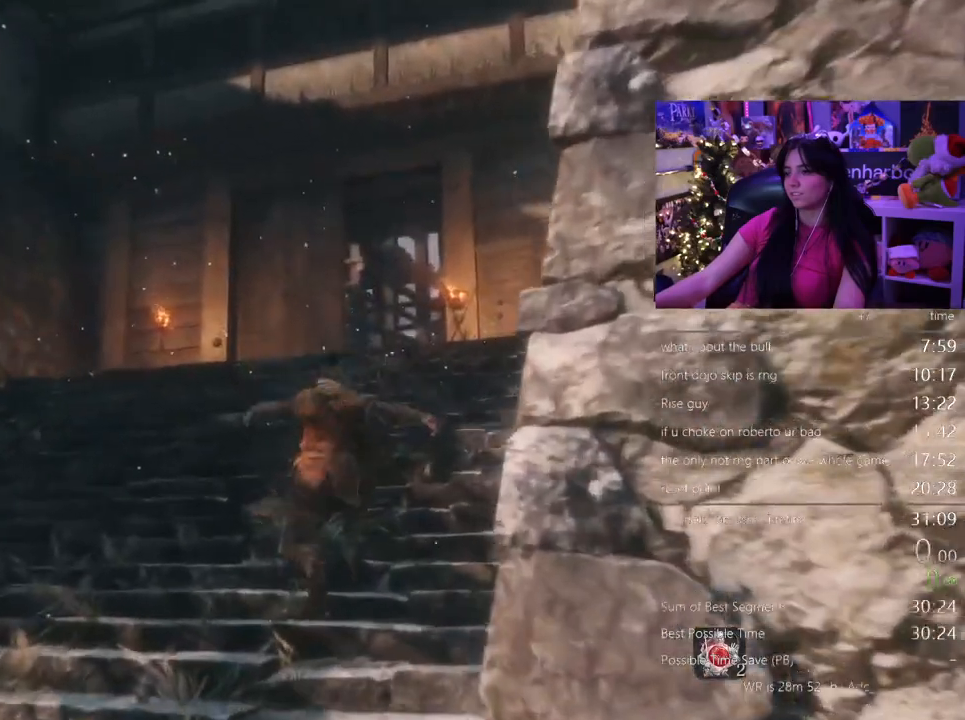
{"keys": ["shift", "w"], "mouse": [], "events": []}
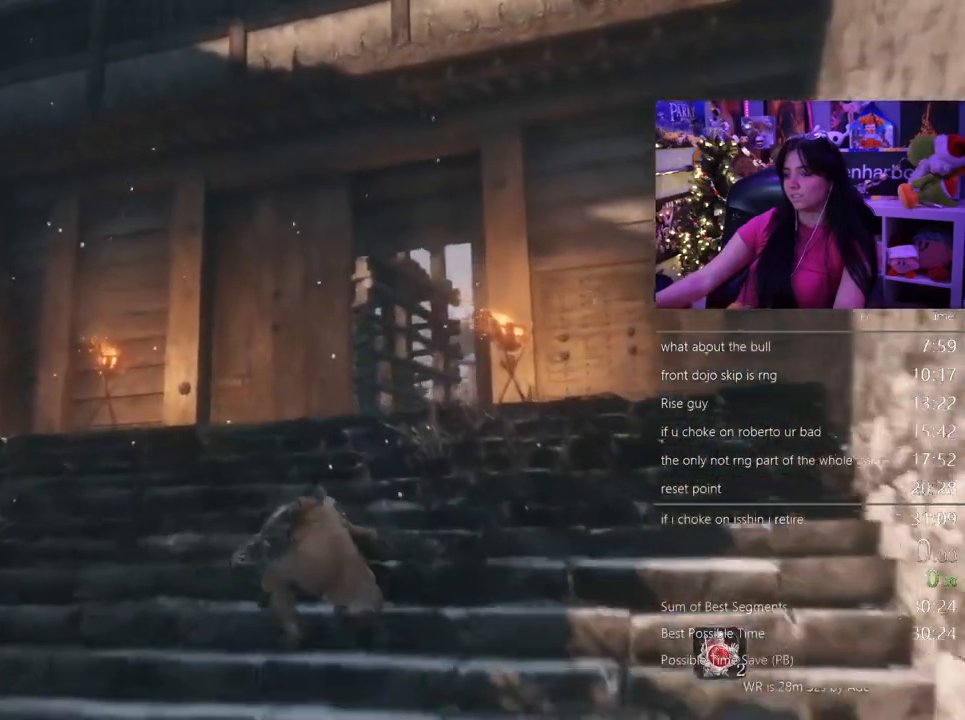
{"keys": ["shift", "w"], "mouse": [], "events": []}
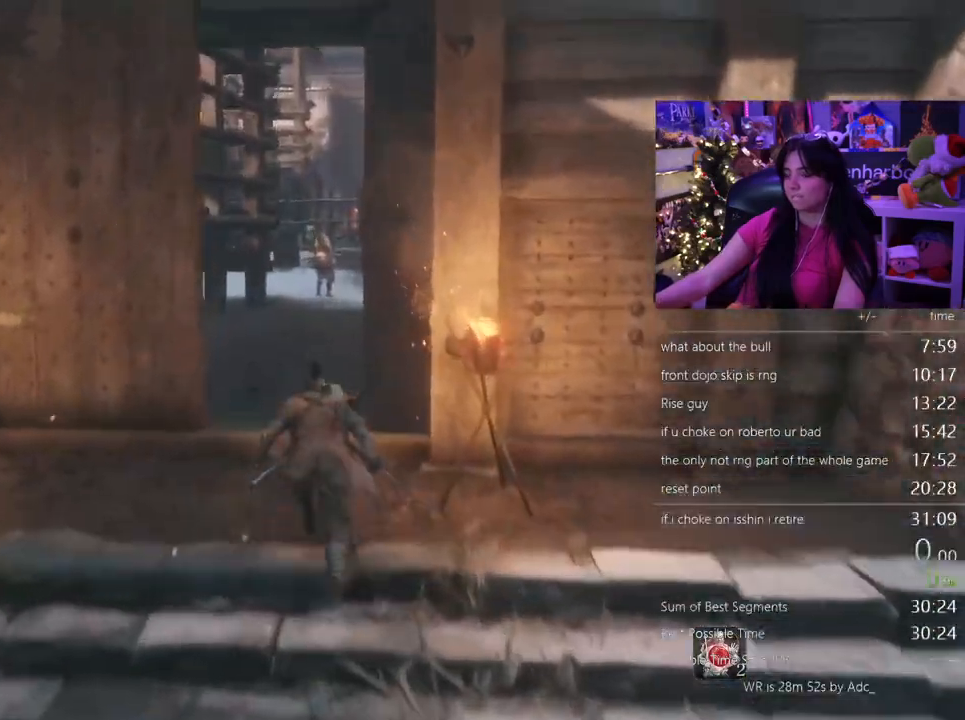
{"keys": ["shift", "w"], "mouse": [], "events": []}
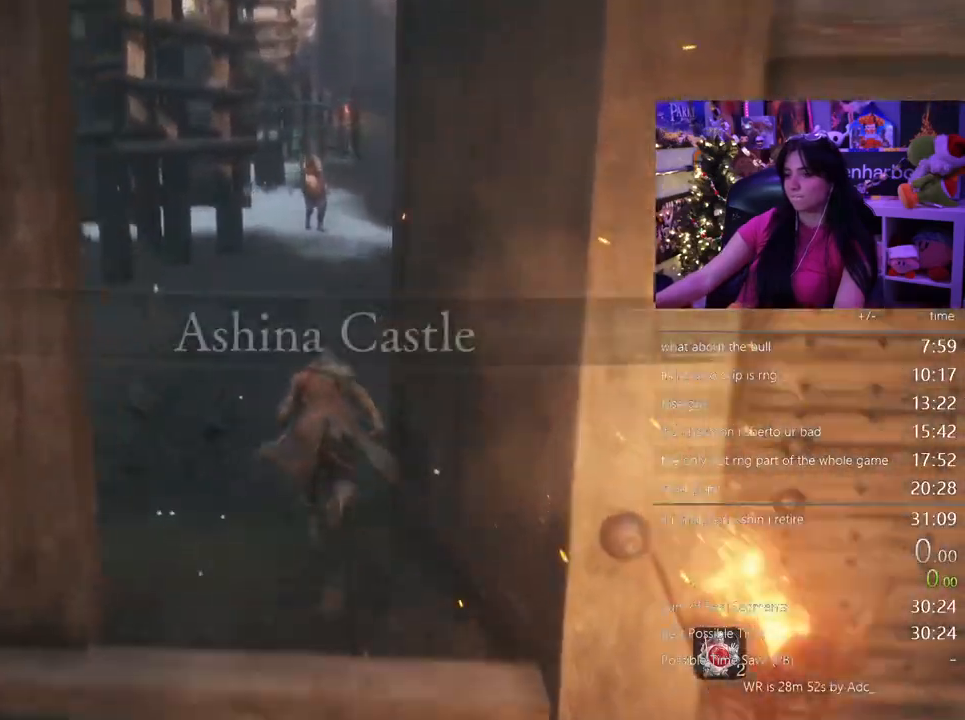
{"keys": ["shift", "w"], "mouse": [], "events": []}
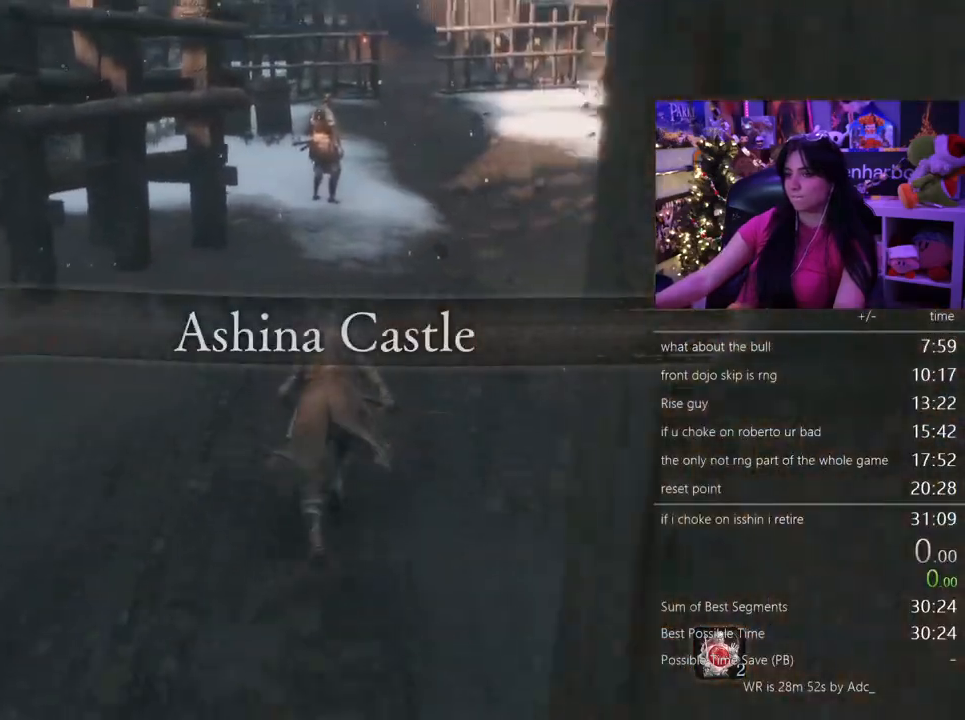
{"keys": ["shift", "w"], "mouse": [], "events": []}
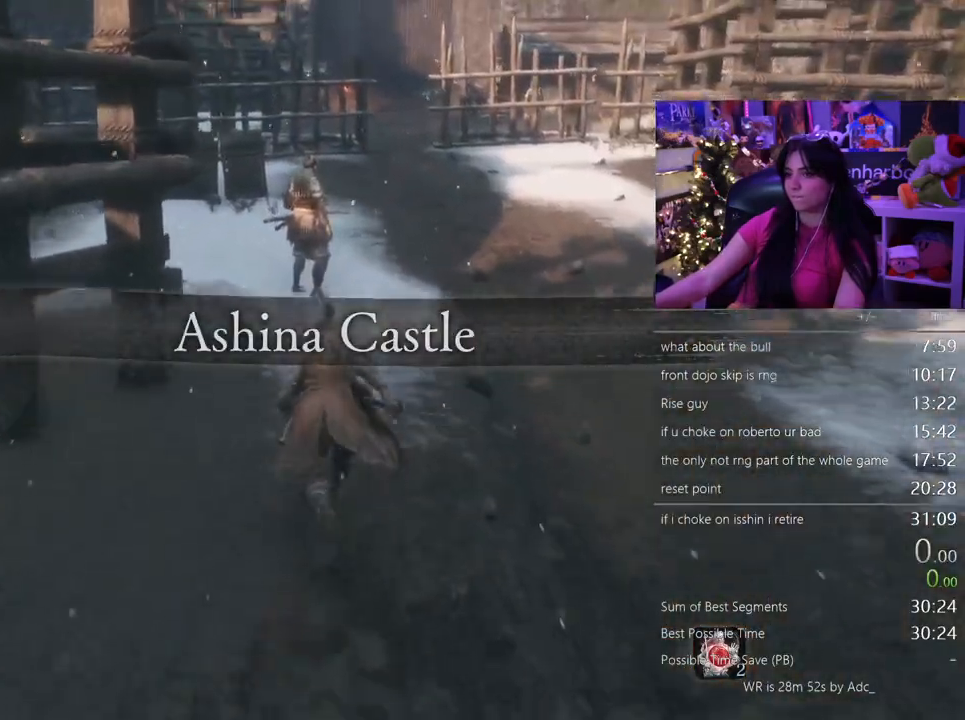
{"keys": ["w"], "mouse": [], "events": [[300, "mouse_left", "down"], [383, "mouse_left", "up"], [433, "shift", "up"]]}
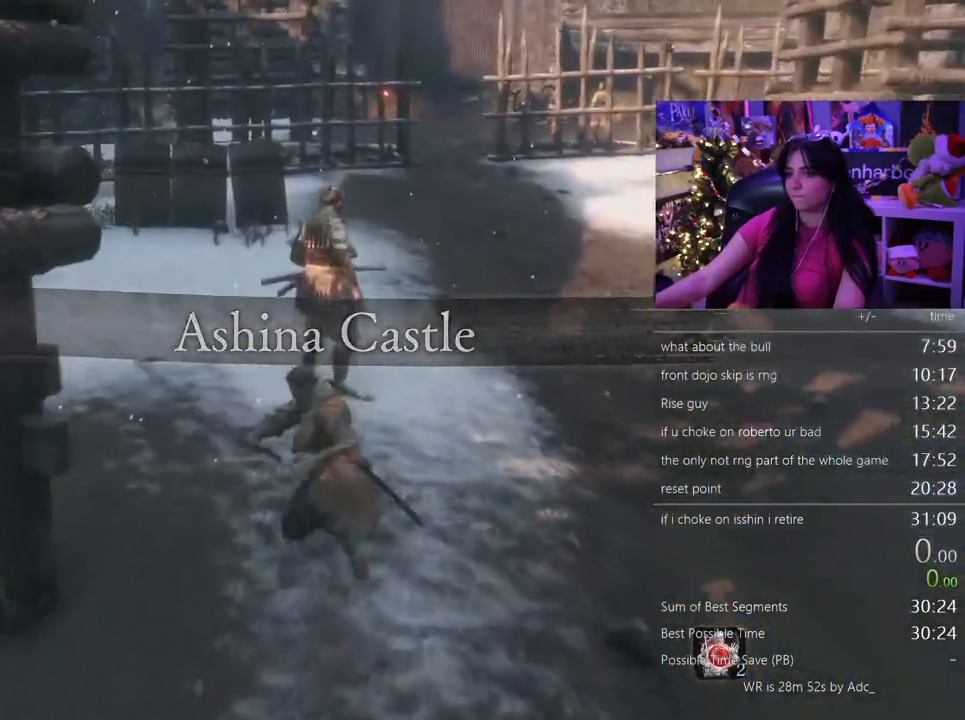
{"keys": ["w"], "mouse": ["left"], "events": [[500, "mouse_left", "down"]]}
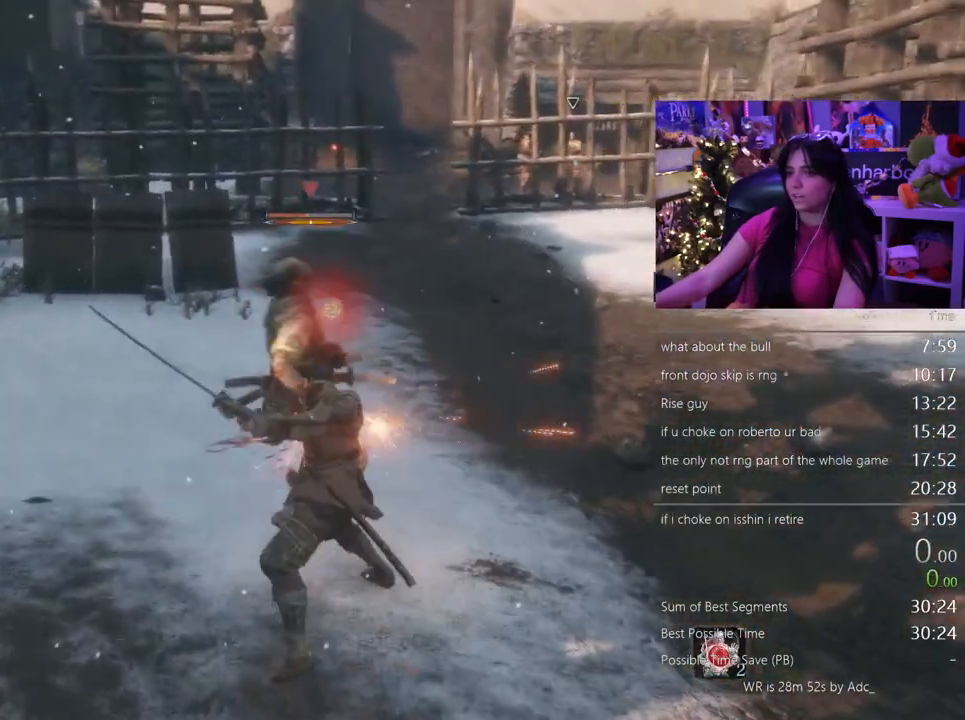
{"keys": ["w"], "mouse": [], "events": [[100, "mouse_left", "up"]]}
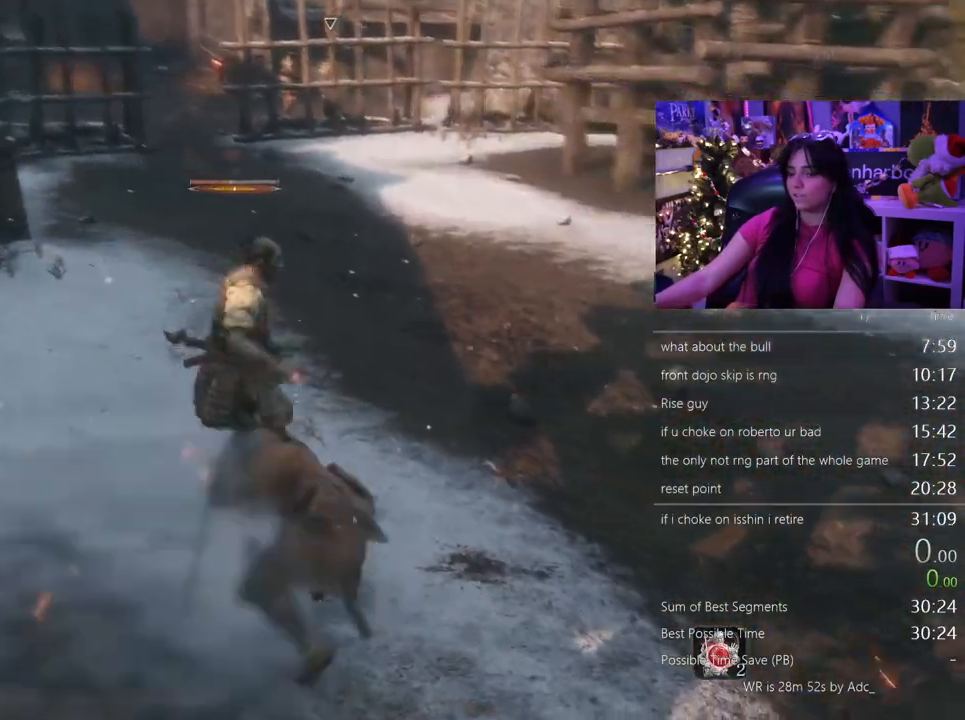
{"keys": ["shift", "w"], "mouse": [], "events": [[100, "shift", "down"]]}
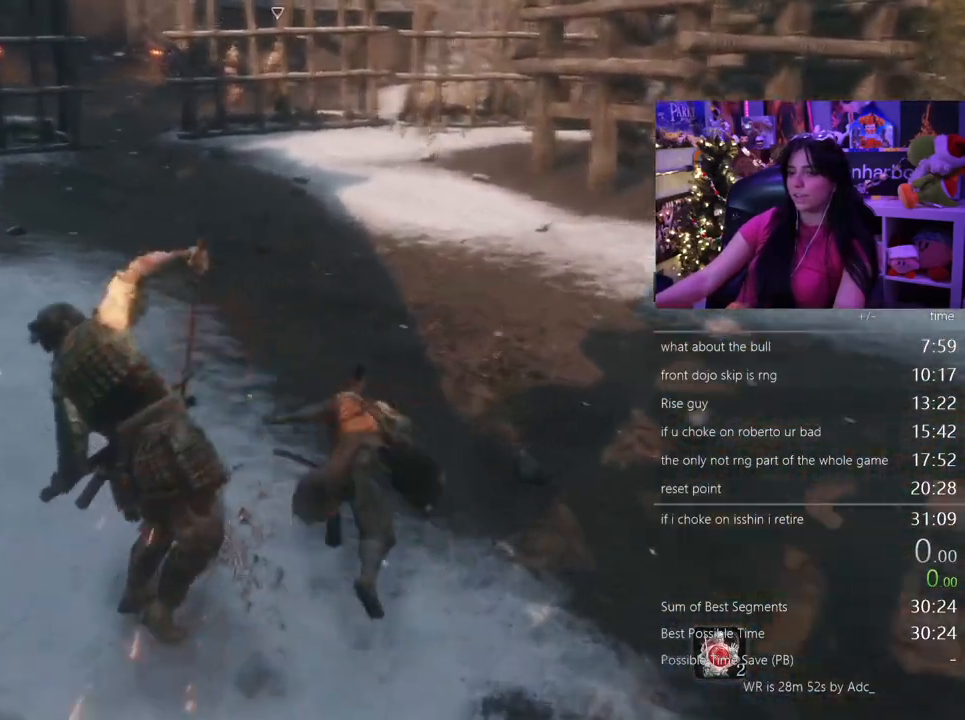
{"keys": ["shift", "w"], "mouse": [], "events": []}
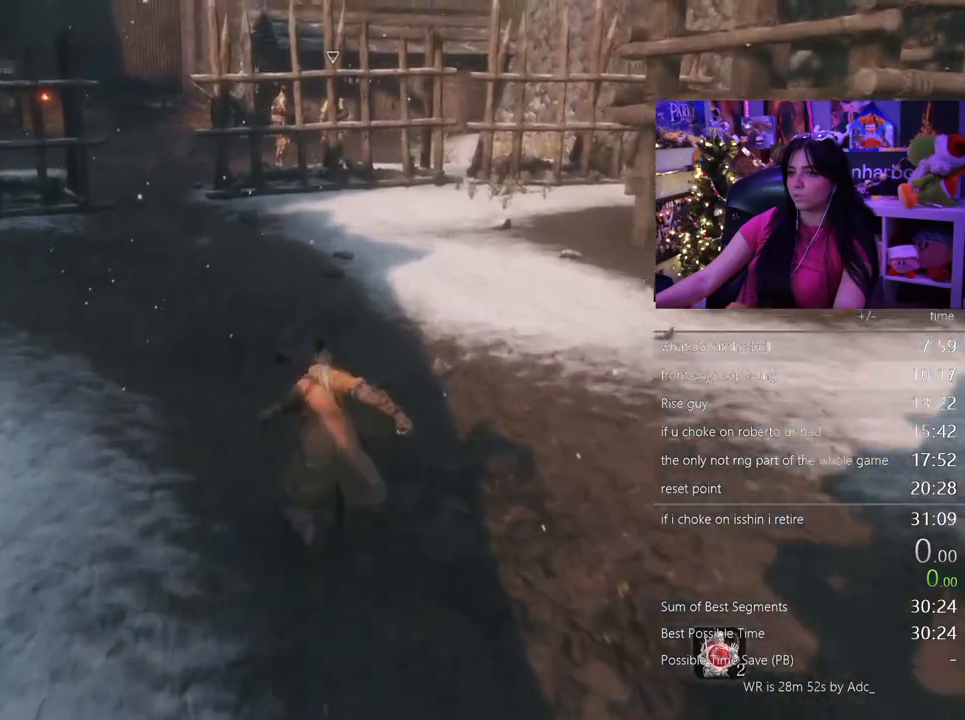
{"keys": ["shift", "w"], "mouse": [], "events": []}
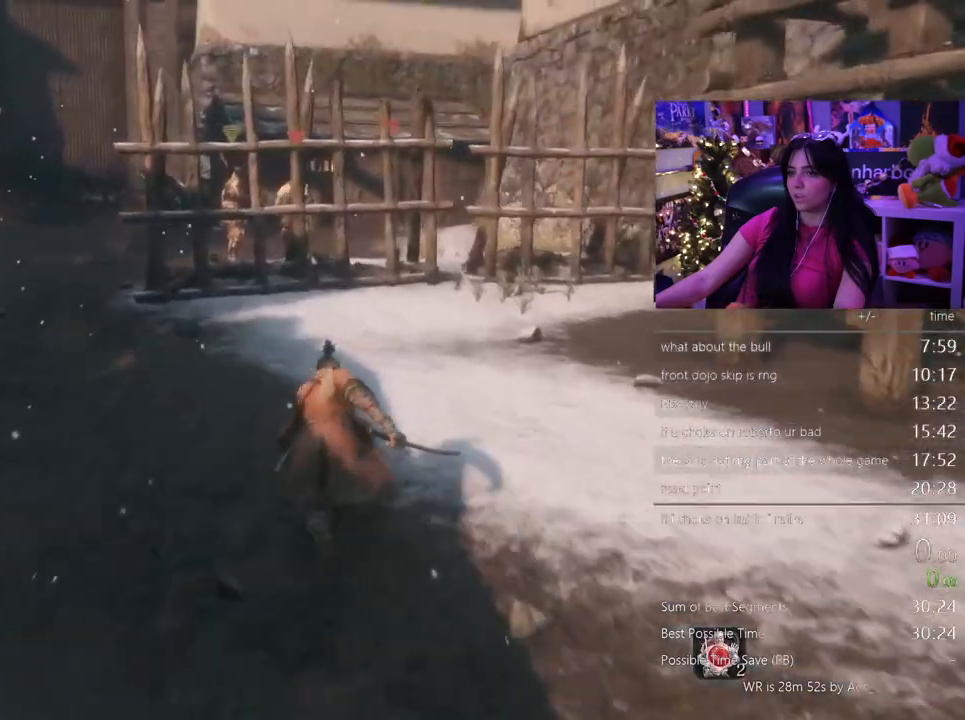
{"keys": ["shift", "w"], "mouse": [], "events": []}
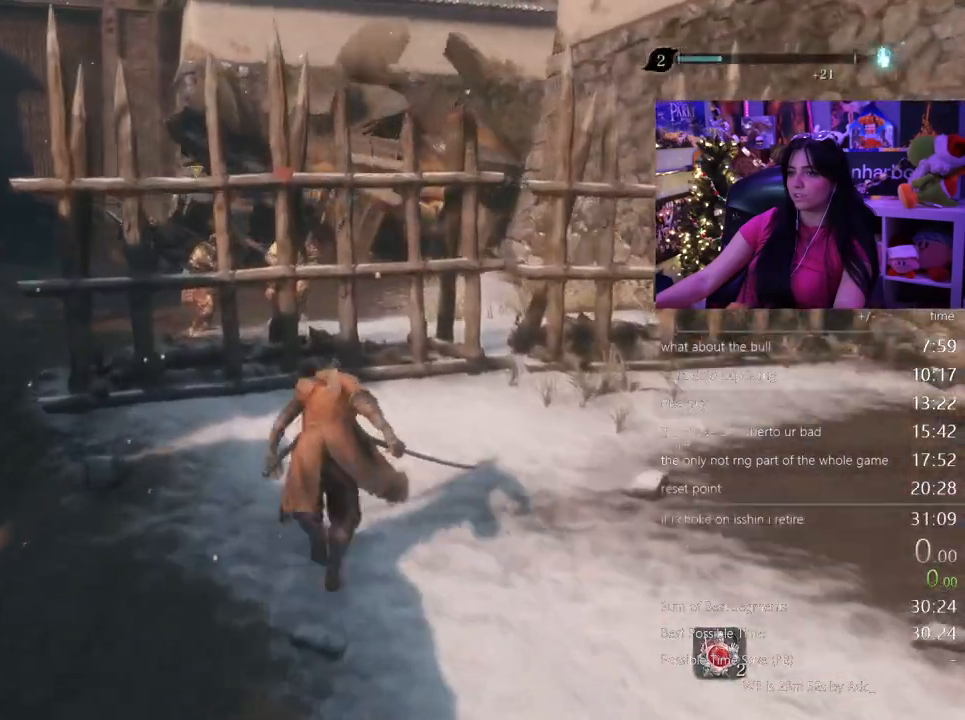
{"keys": [], "mouse": [], "events": [[33, "r", "down"], [33, "shift", "up"], [83, "r", "up"], [83, "w", "up"]]}
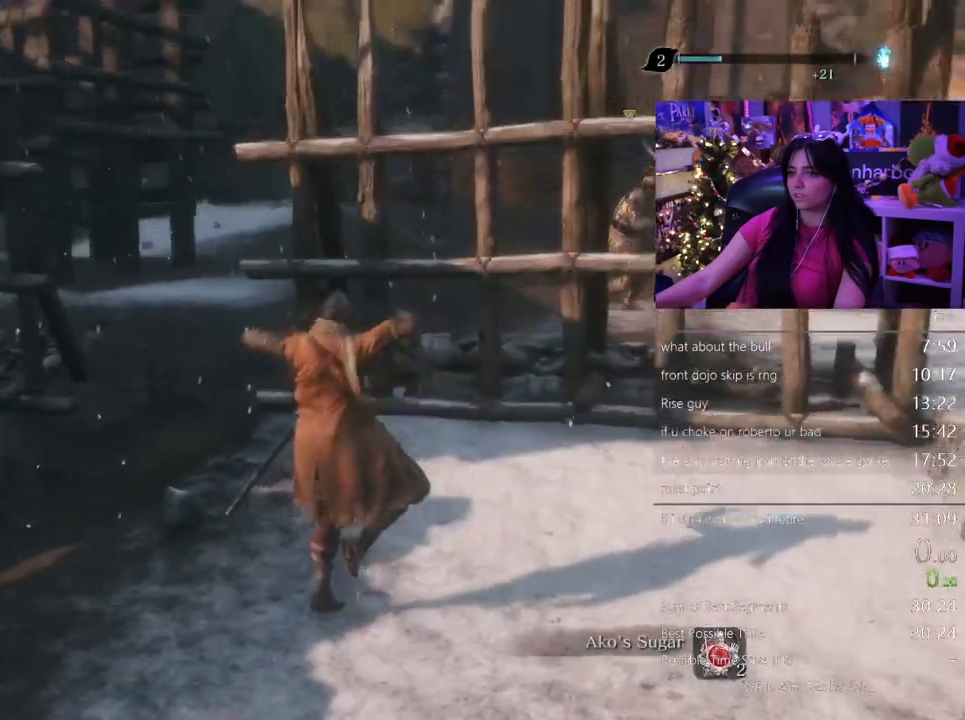
{"keys": [], "mouse": [], "events": []}
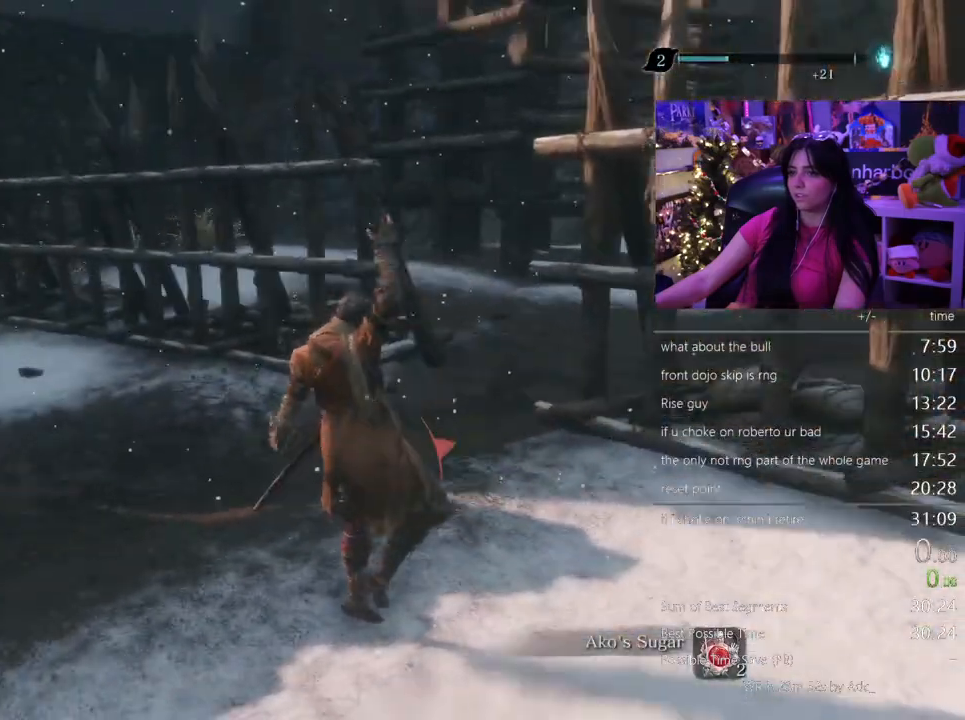
{"keys": [], "mouse": [], "events": []}
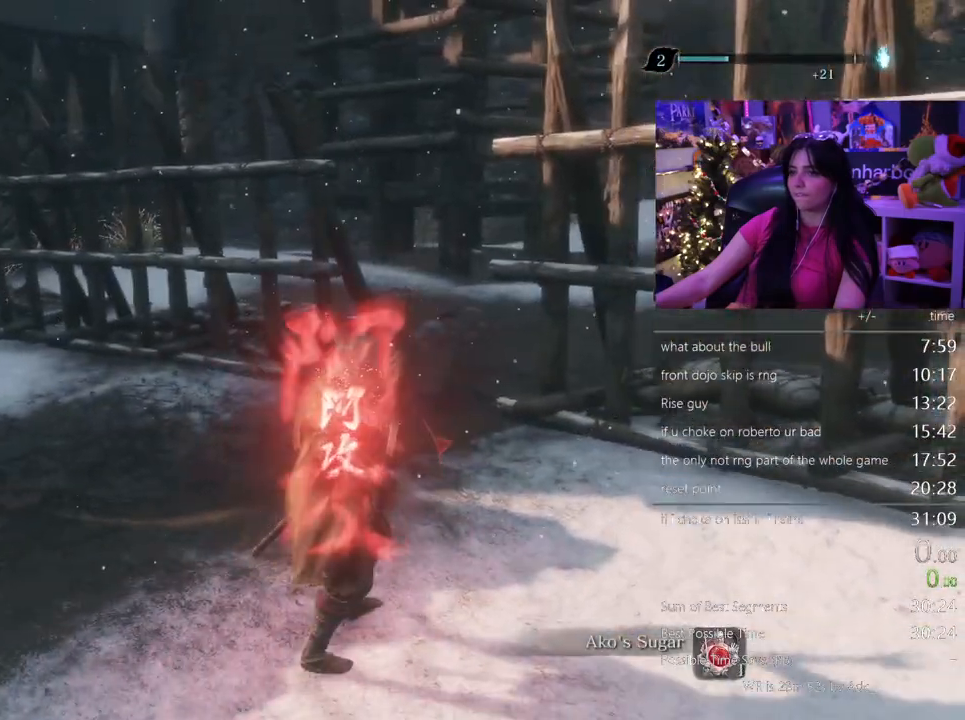
{"keys": ["shift", "w"], "mouse": [], "events": [[167, "shift", "down"], [167, "w", "down"], [217, "mouse_left", "down"], [283, "mouse_left", "up"]]}
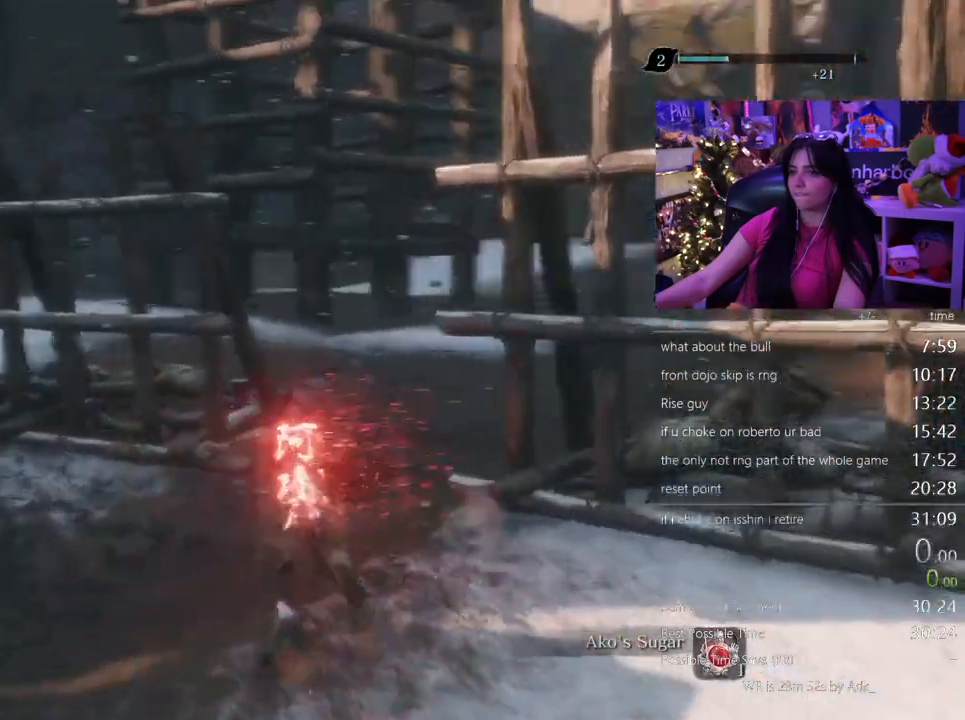
{"keys": ["w"], "mouse": [], "events": [[233, "shift", "up"]]}
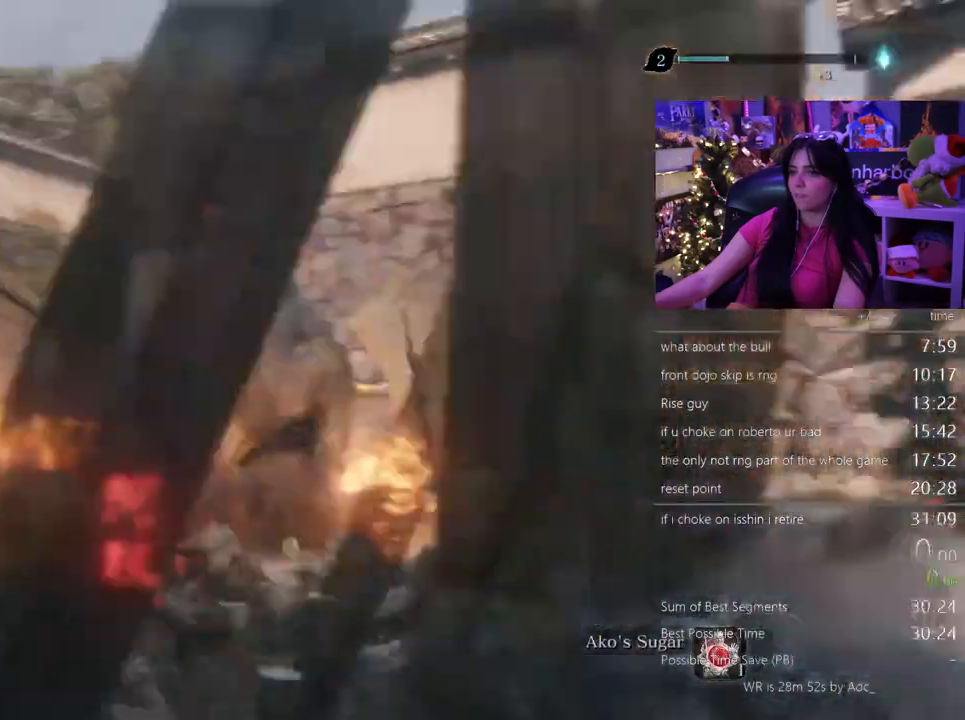
{"keys": ["w"], "mouse": ["left"], "events": [[17, "mouse_right", "down"], [83, "mouse_right", "up"], [150, "mouse_right", "down"], [233, "mouse_right", "up"], [300, "mouse_right", "down"], [350, "mouse_right", "up"], [433, "mouse_left", "down"]]}
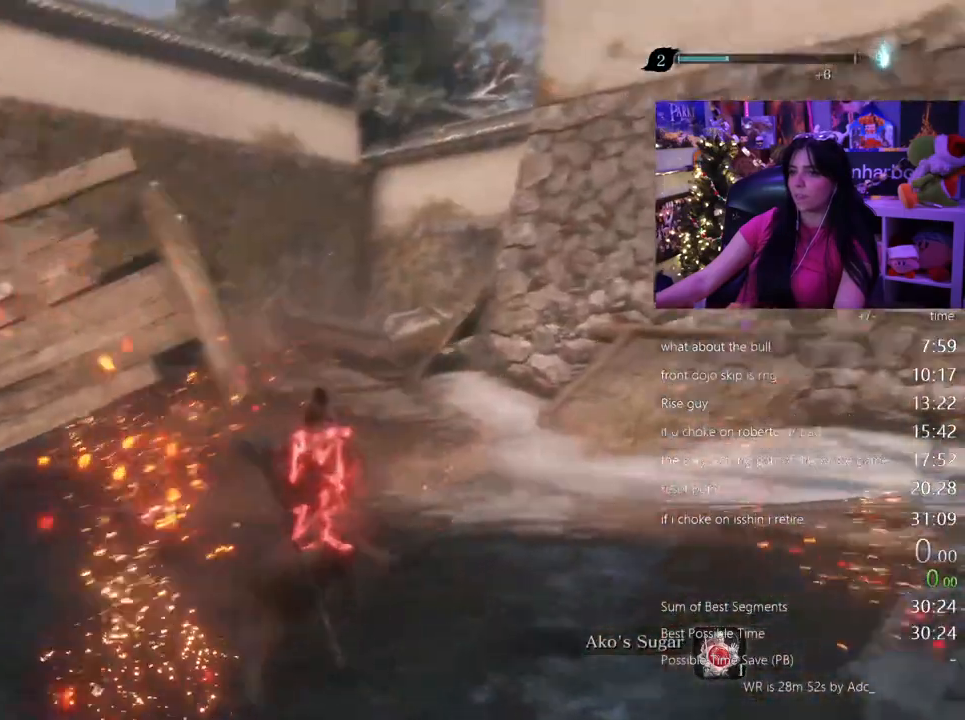
{"keys": ["w"], "mouse": [], "events": [[67, "mouse_left", "up"]]}
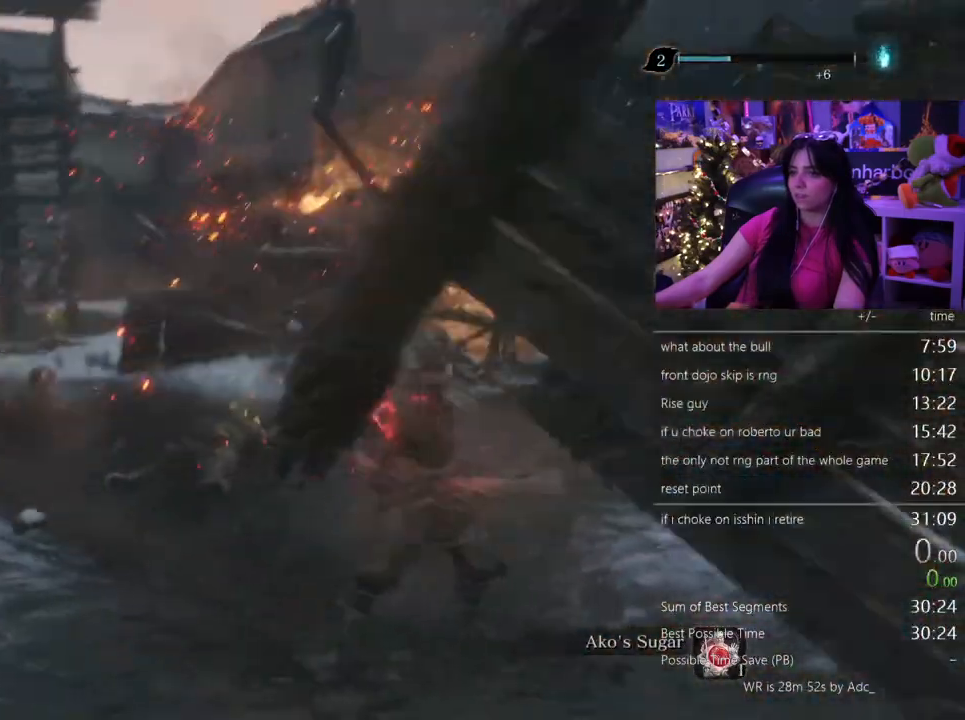
{"keys": [], "mouse": [], "events": [[183, "tab", "down"], [283, "w", "up"], [333, "tab", "up"]]}
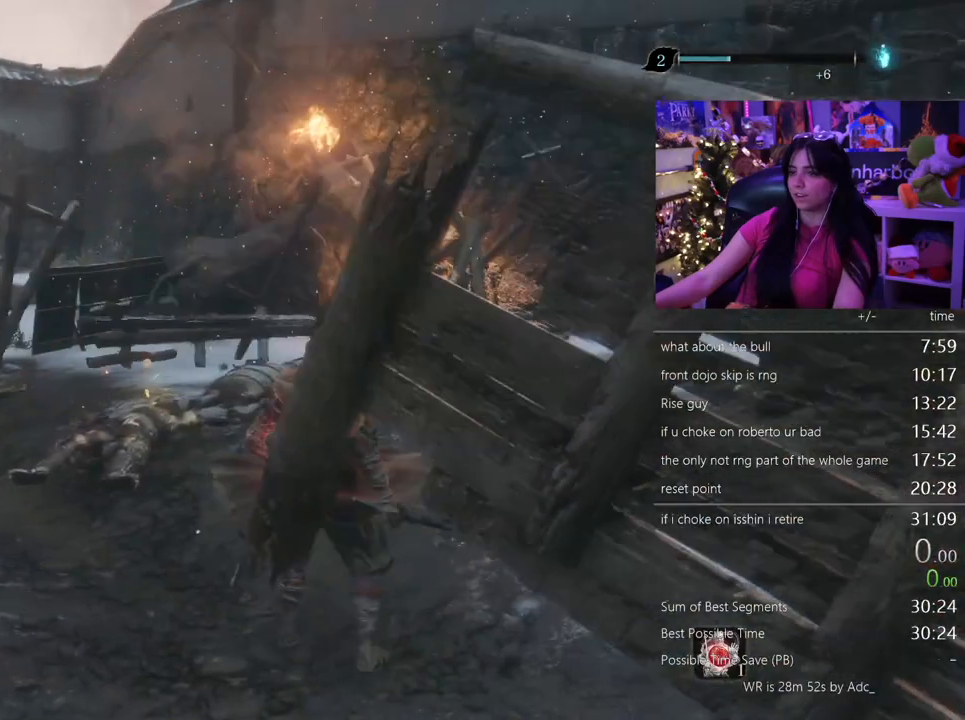
{"keys": [], "mouse": [], "events": [[17, "tab", "down"], [100, "tab", "up"]]}
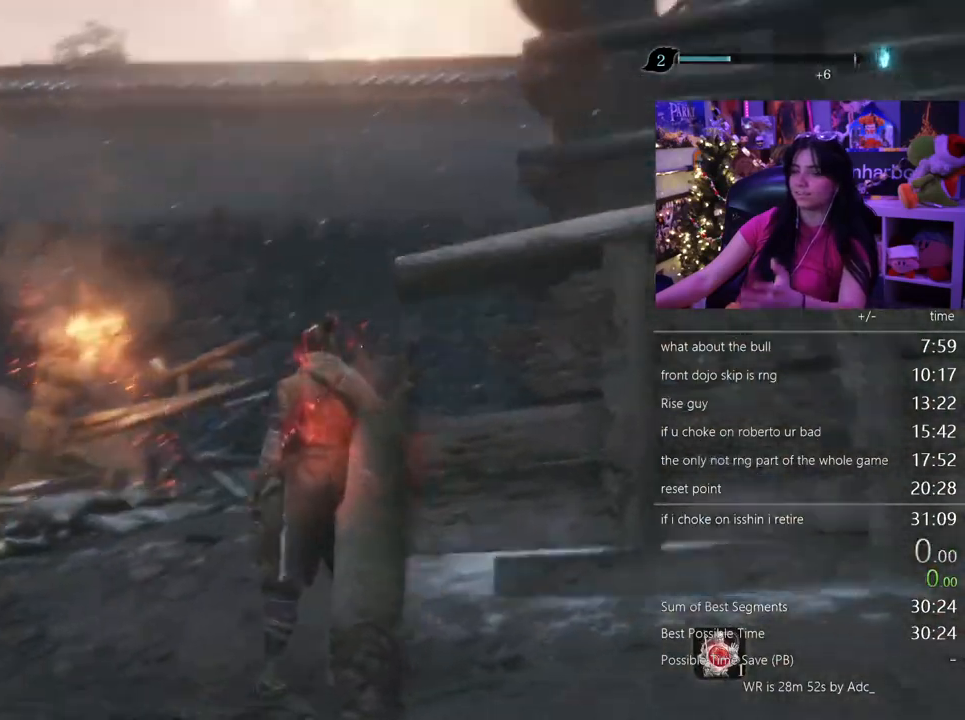
{"keys": [], "mouse": [], "events": [[400, "tab", "down"], [500, "tab", "up"]]}
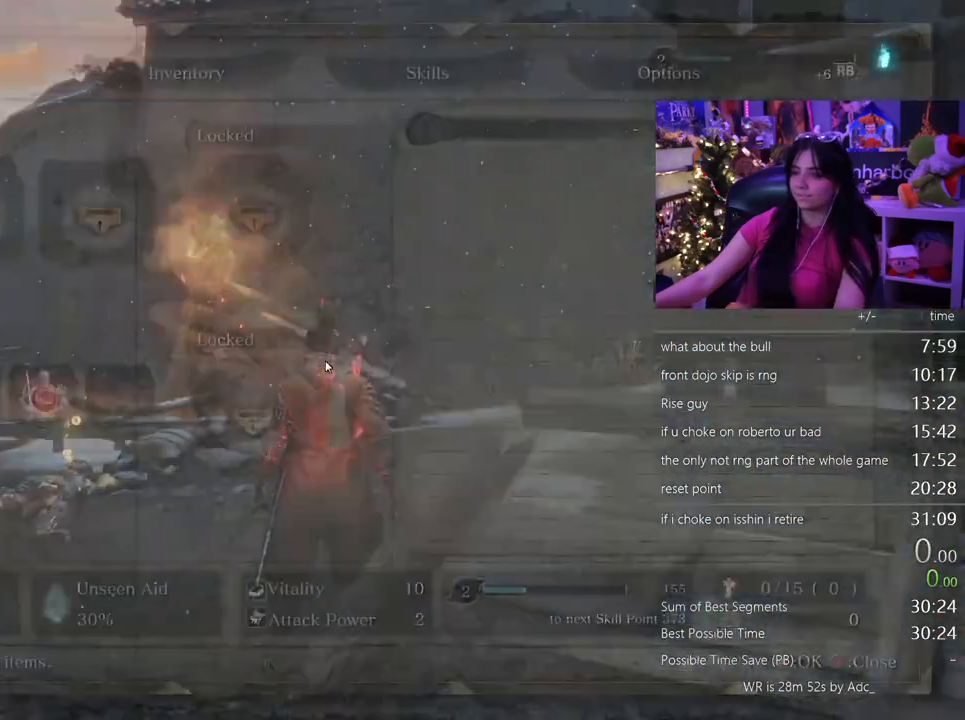
{"keys": [], "mouse": [], "events": []}
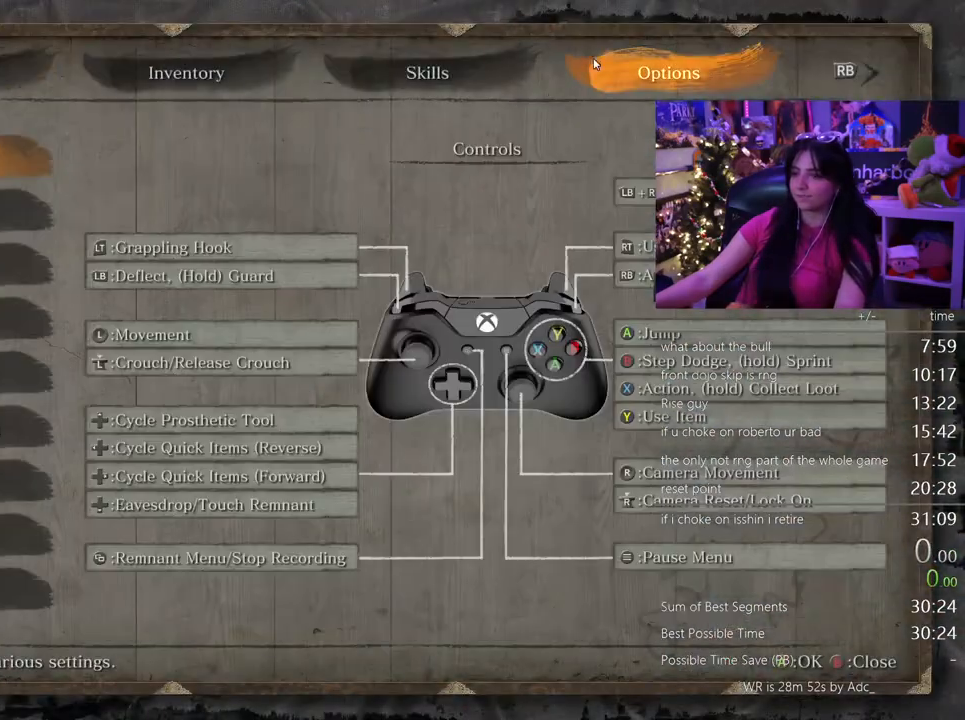
{"keys": [], "mouse": [], "events": []}